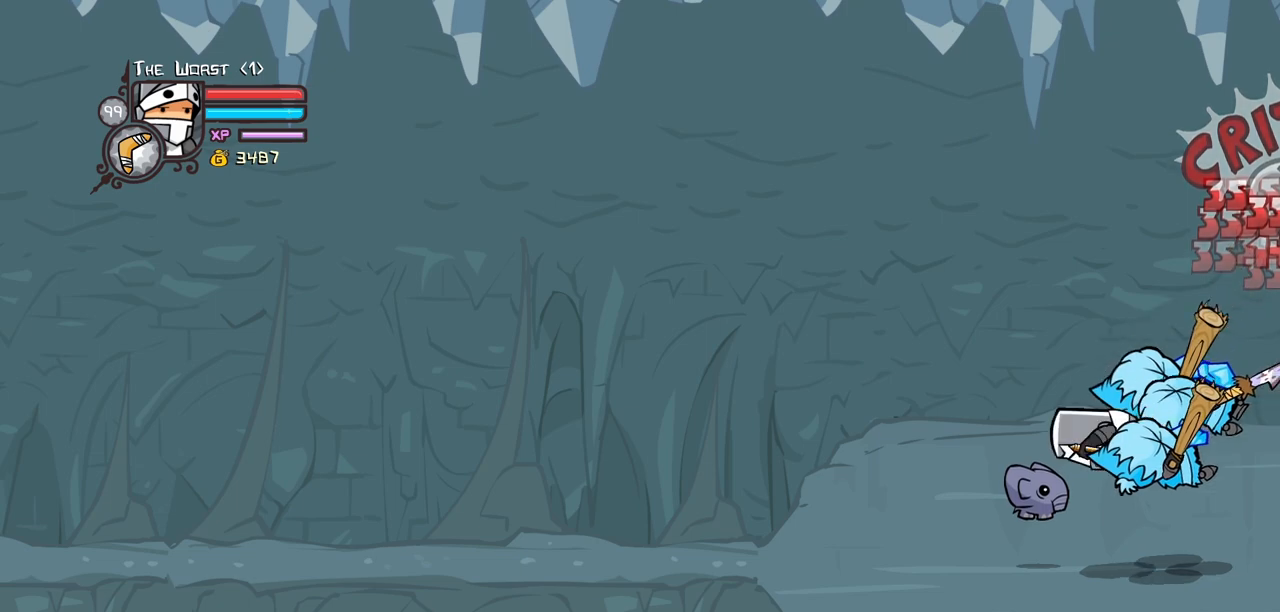
Gameplay with keyboard; each line is a JSON object with the keys held at the frame after it. "events" lists presses ("down") and releases ("up") of "block", "down", "heavy", "item", "iteml", "itemr", "jump", "left", "light", "magic", "right" and "up" between this image and that frame as [ms after this image, input, new state], when the widget could be followed in between. No other keys are recorded. Mouse input is not recorded. Key names are as the overlay labels them; some are game actions (e.g. jump) rather than physical keys.
{"keys": ["left"], "events": [[100, "left", "down"], [150, "light", "down"], [350, "light", "up"]]}
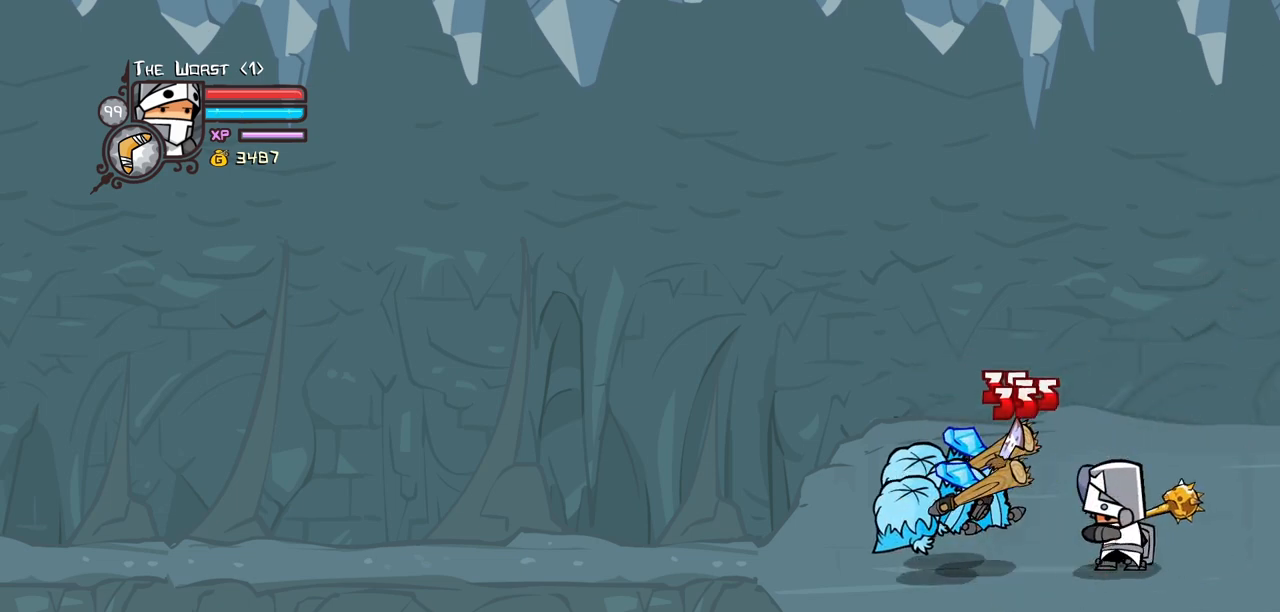
{"keys": ["left"], "events": []}
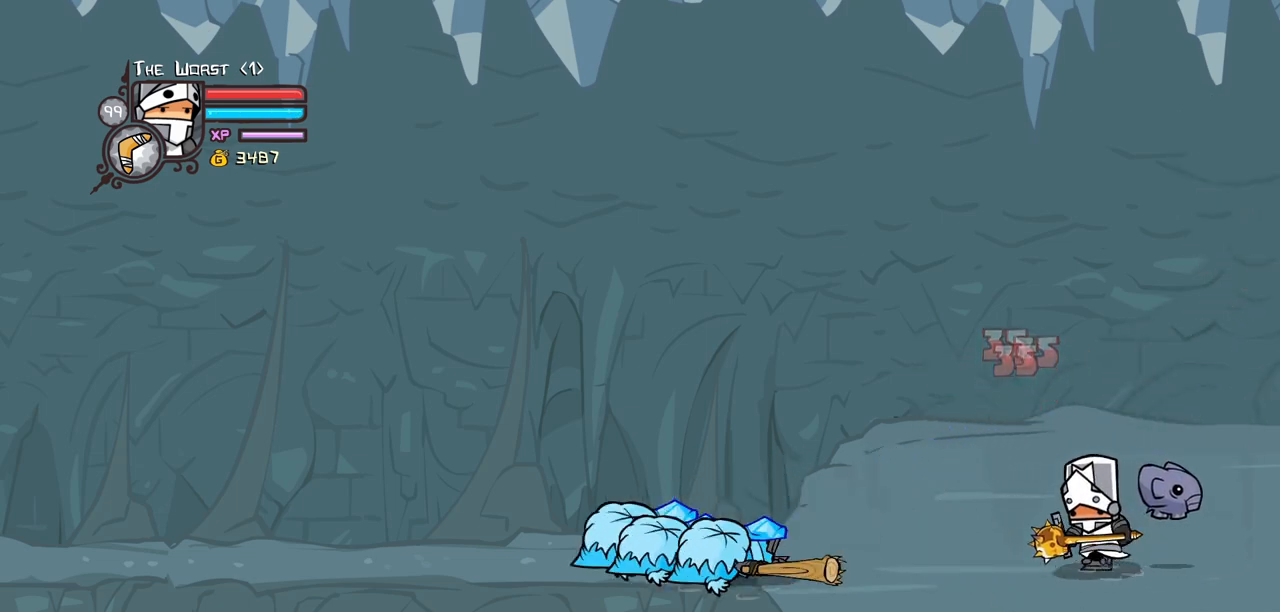
{"keys": ["left"], "events": [[184, "left", "up"], [334, "left", "down"]]}
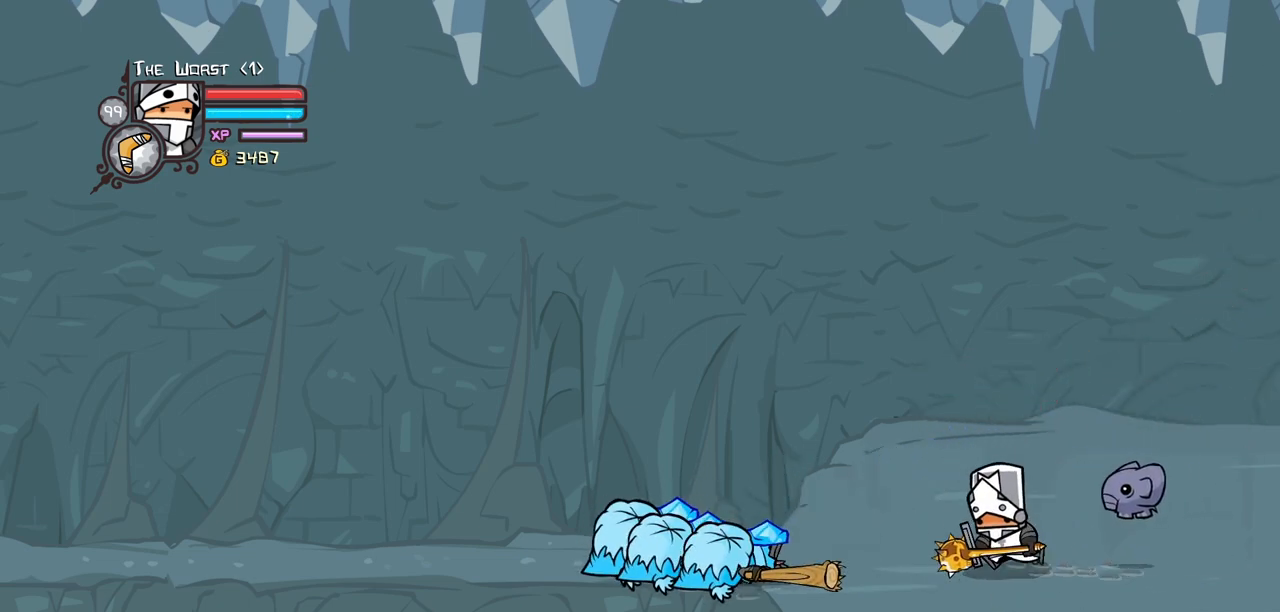
{"keys": ["right"], "events": [[67, "left", "up"], [250, "right", "down"]]}
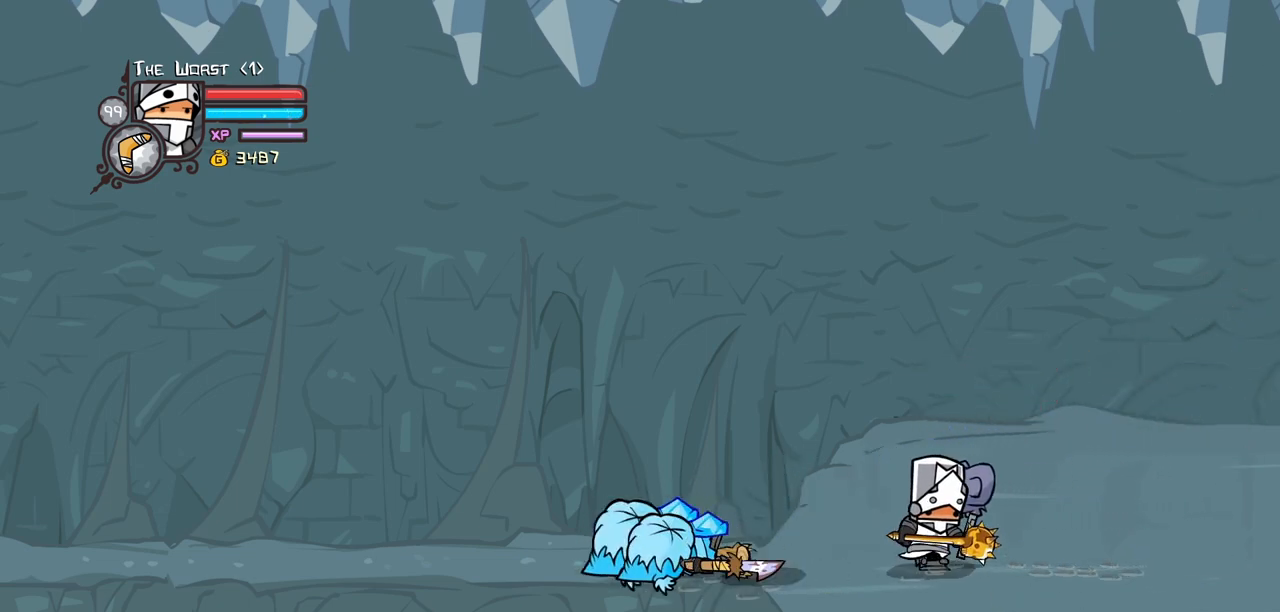
{"keys": ["item", "left"], "events": [[350, "left", "down"], [450, "item", "down"], [450, "right", "up"]]}
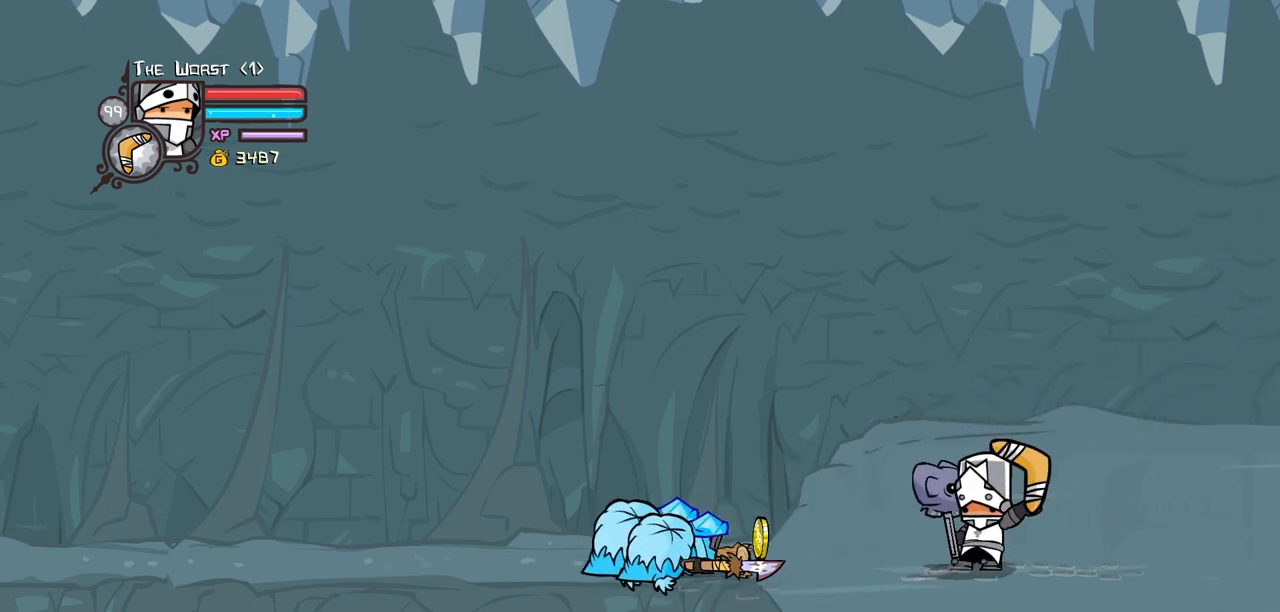
{"keys": ["right"]}
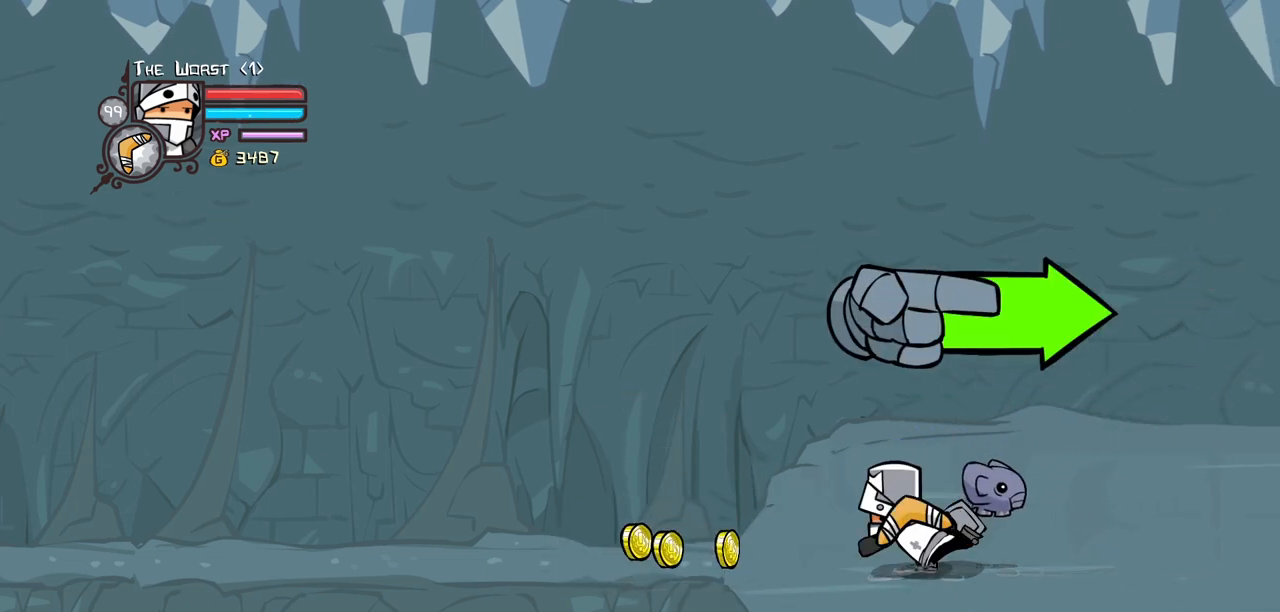
{"keys": ["down", "right"], "events": [[350, "down", "down"]]}